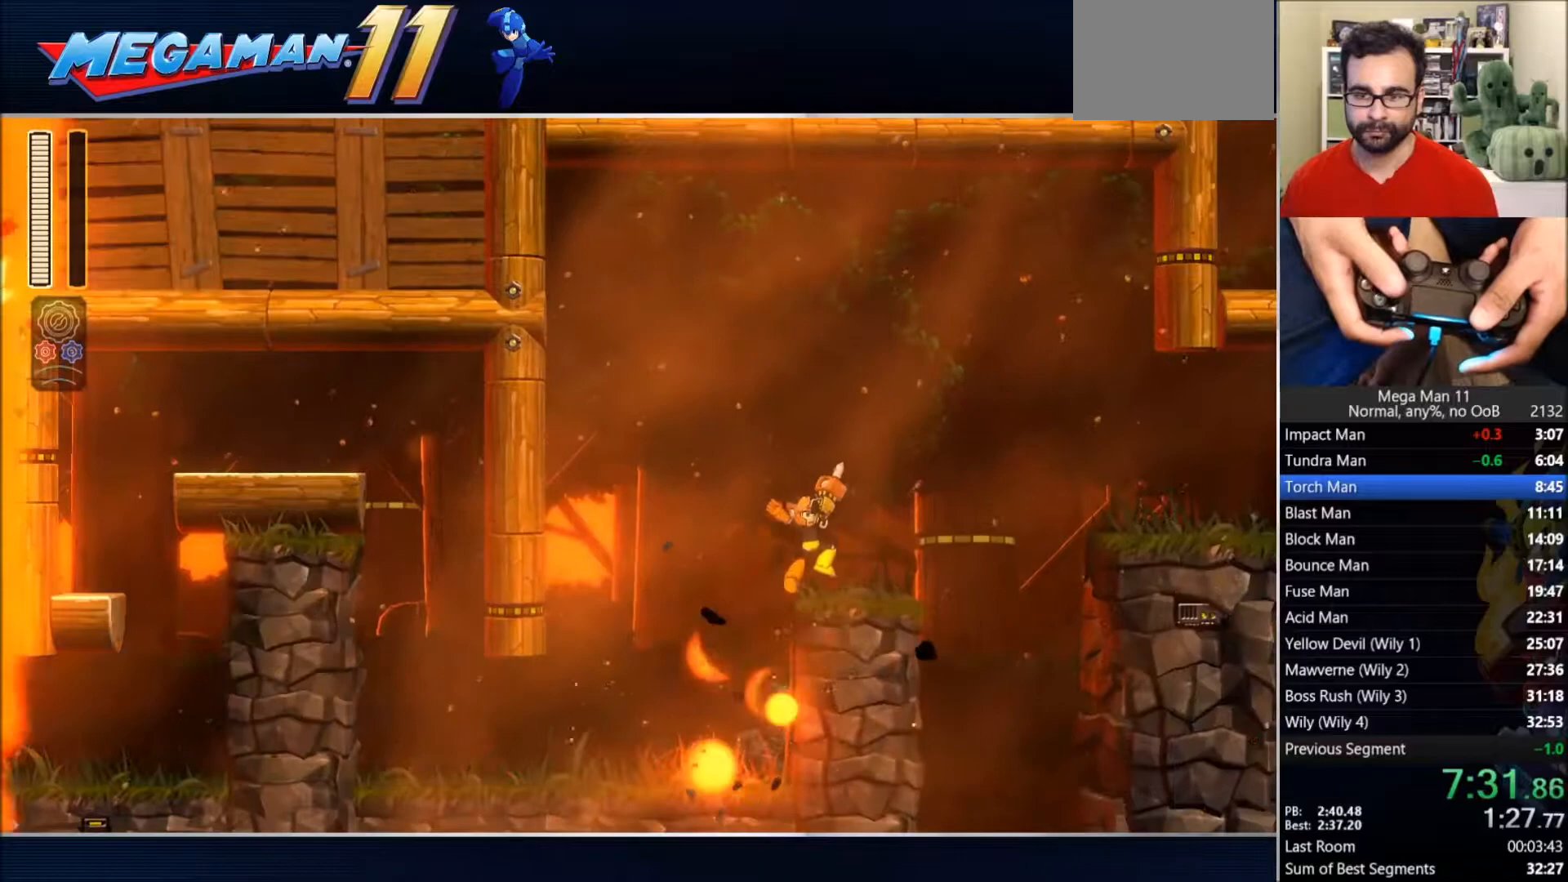
Gameplay with a controller (PlayStation layout); each line is a JSON object with the inputs held at the frame after it. "events" lists button and stick changes between this image and that frame as [ms after this image, input, new state], when the widget could be followed in between.
{"buttons": ["DPAD_RIGHT"], "left_stick": "center", "right_stick": "center", "events": [[17, "CIRCLE", "down"], [167, "CROSS", "down"], [433, "CROSS", "up"], [450, "CIRCLE", "up"]]}
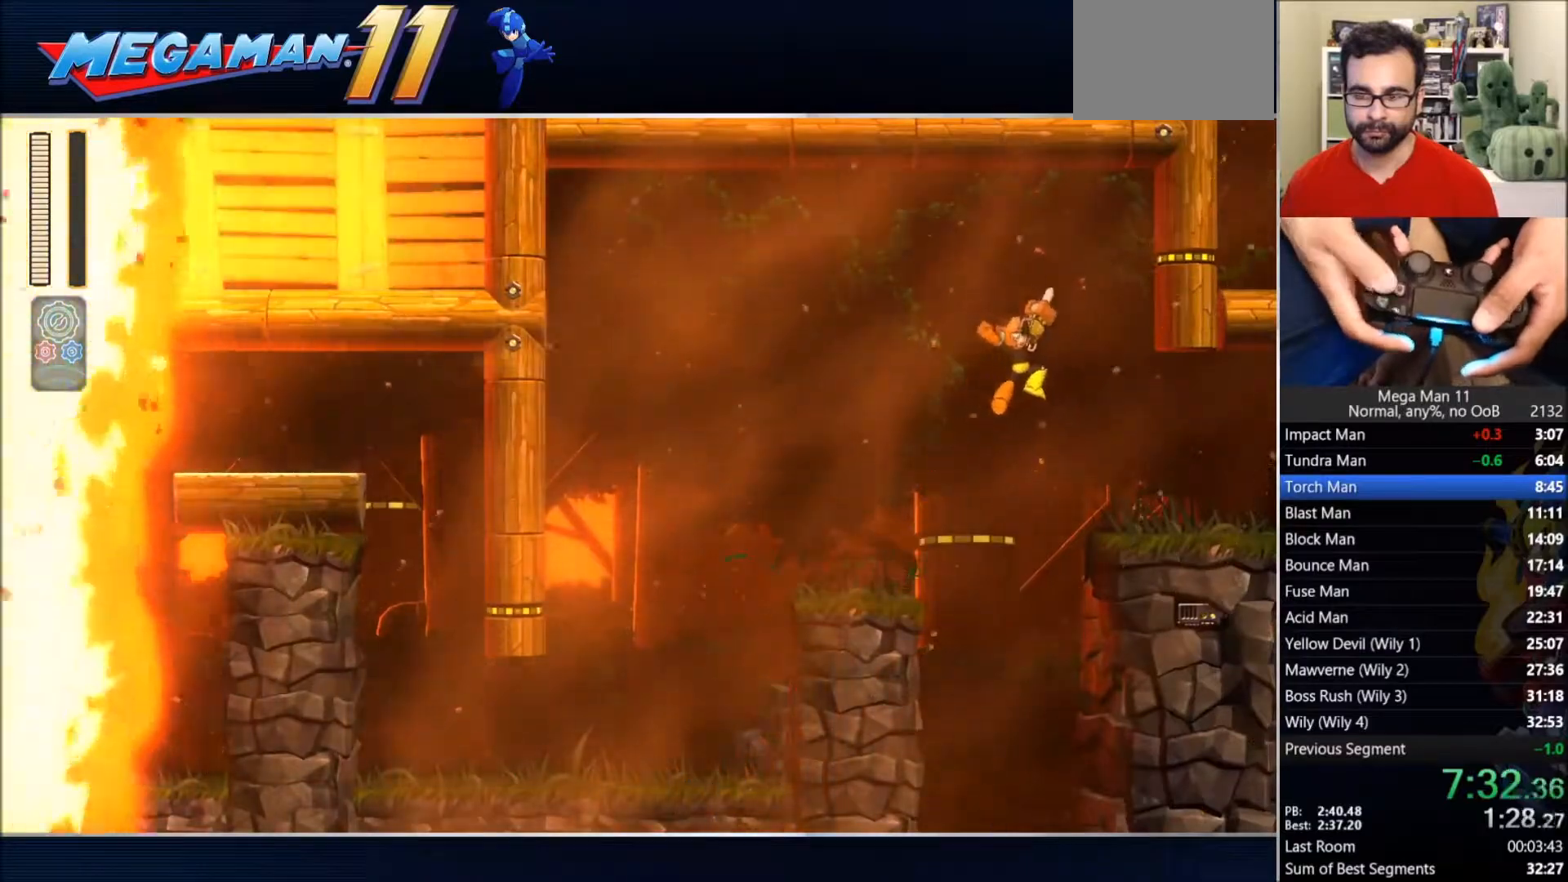
{"buttons": ["DPAD_RIGHT"], "left_stick": "center", "right_stick": "center", "events": [[267, "CIRCLE", "down"], [383, "CIRCLE", "up"]]}
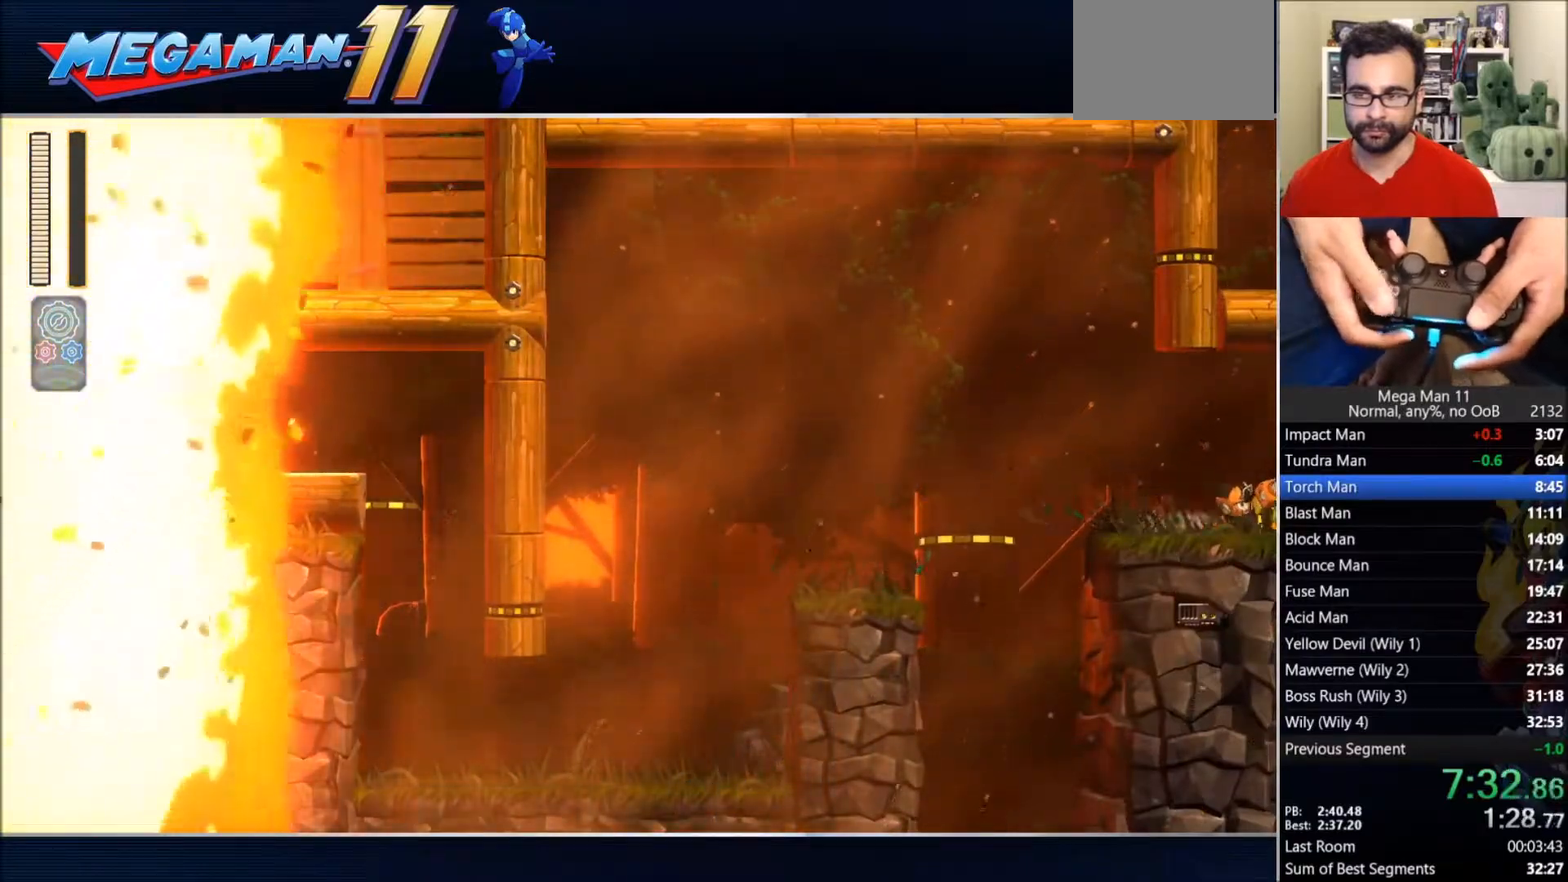
{"buttons": [], "left_stick": "center", "right_stick": "center", "events": [[167, "DPAD_RIGHT", "up"]]}
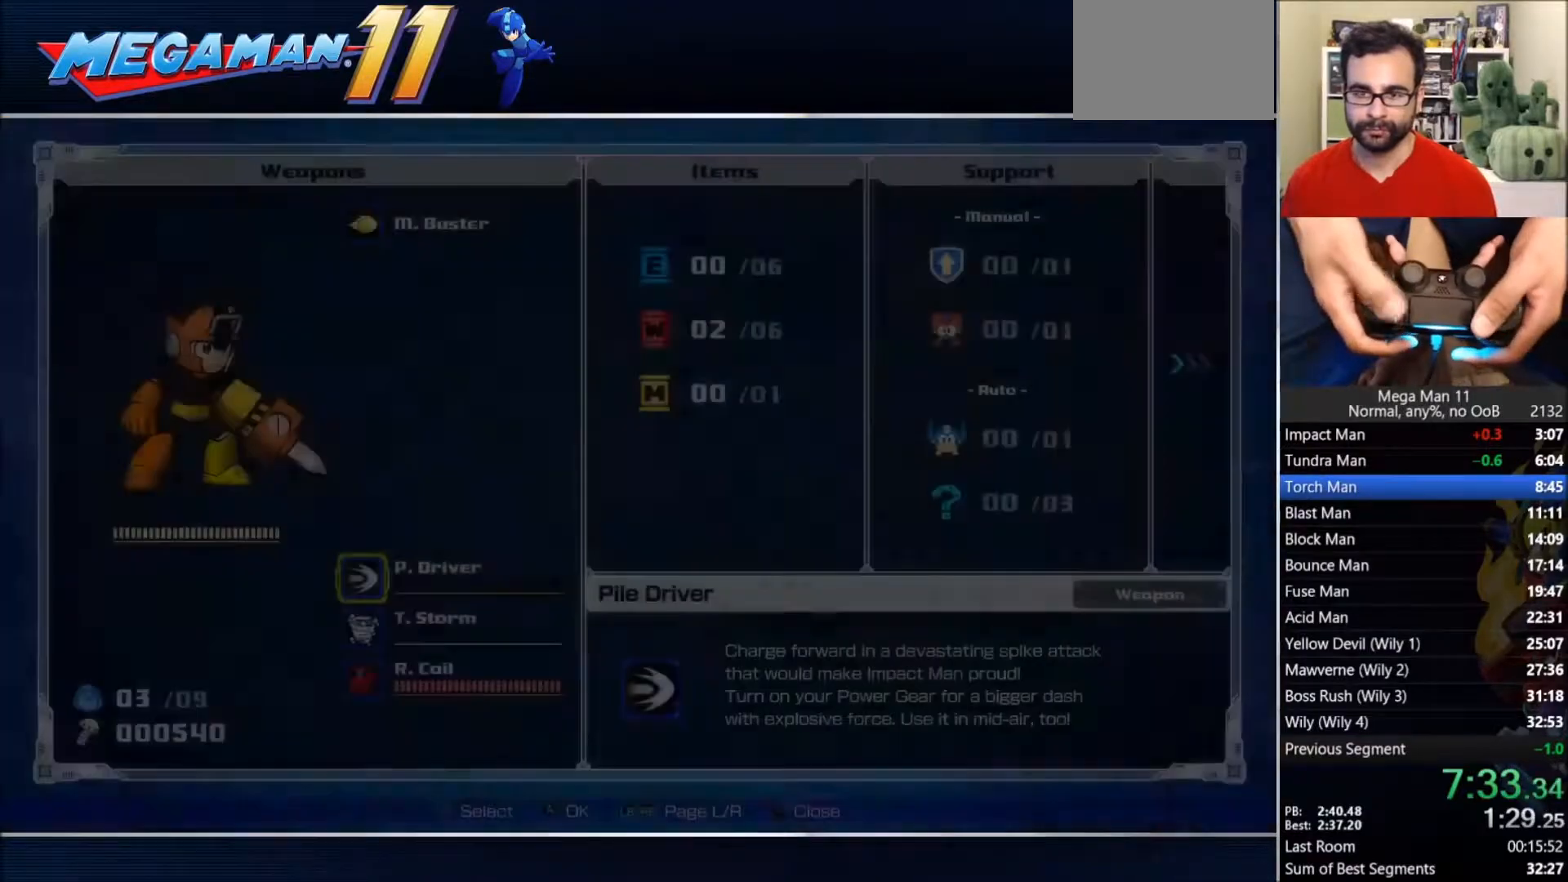
{"buttons": [], "left_stick": "center", "right_stick": "center", "events": [[300, "DPAD_RIGHT", "down"], [367, "DPAD_DOWN", "down"], [417, "DPAD_RIGHT", "up"], [433, "CROSS", "down"], [450, "DPAD_DOWN", "up"], [500, "CROSS", "up"]]}
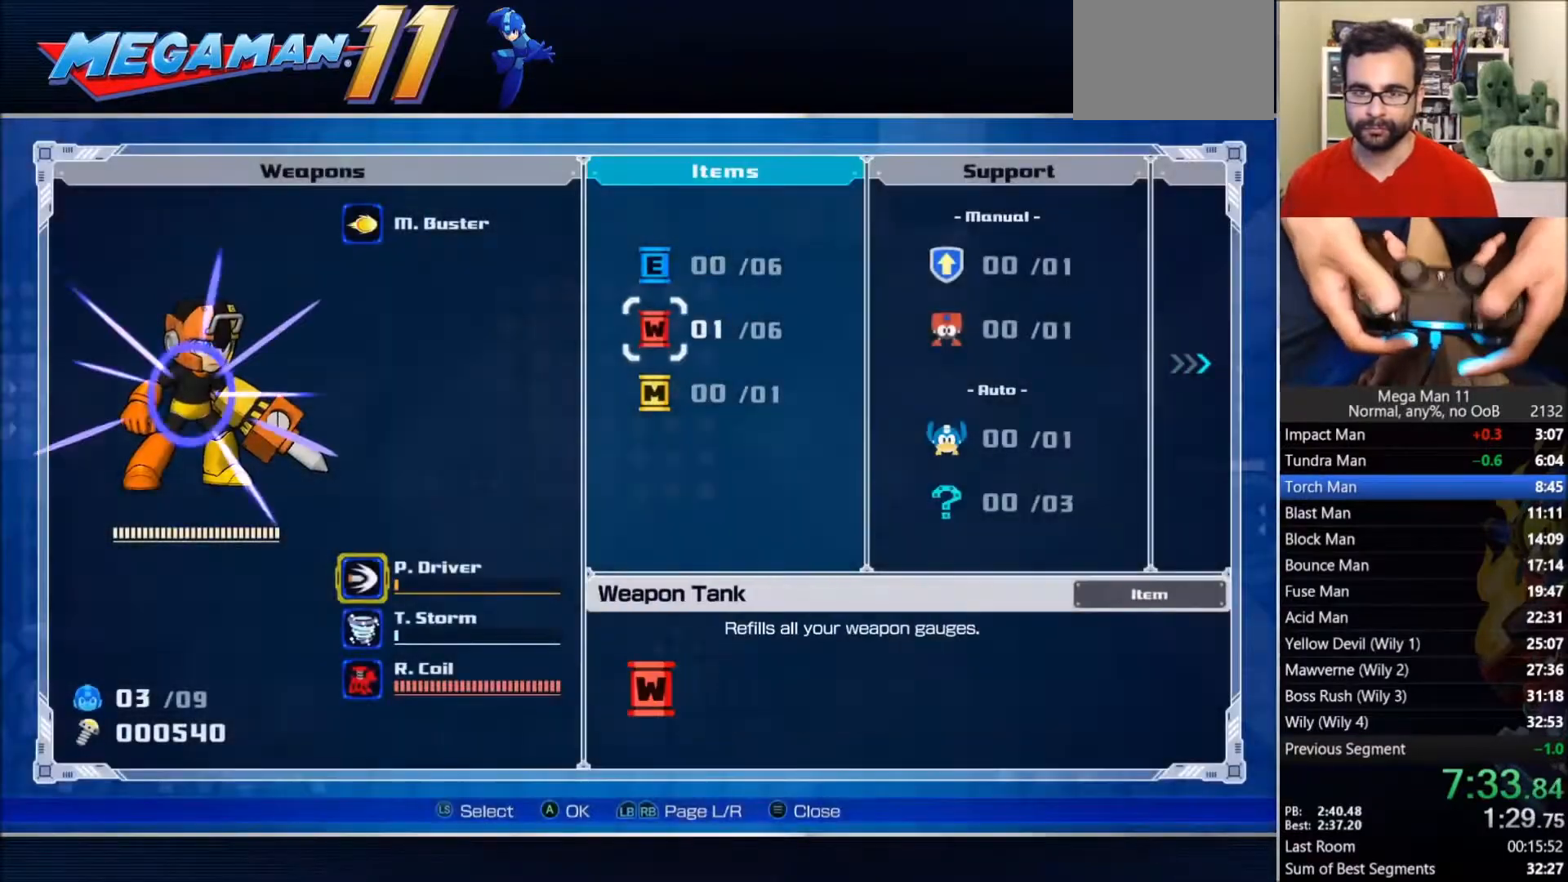
{"buttons": ["DPAD_UP"], "left_stick": "center", "right_stick": "center", "events": [[300, "DPAD_LEFT", "down"], [350, "DPAD_DOWN", "down"], [350, "DPAD_LEFT", "up"], [367, "DPAD_DOWN", "up"], [367, "DPAD_RIGHT", "down"], [417, "DPAD_RIGHT", "up"], [417, "DPAD_UP", "down"], [467, "DPAD_LEFT", "down"], [483, "DPAD_LEFT", "up"]]}
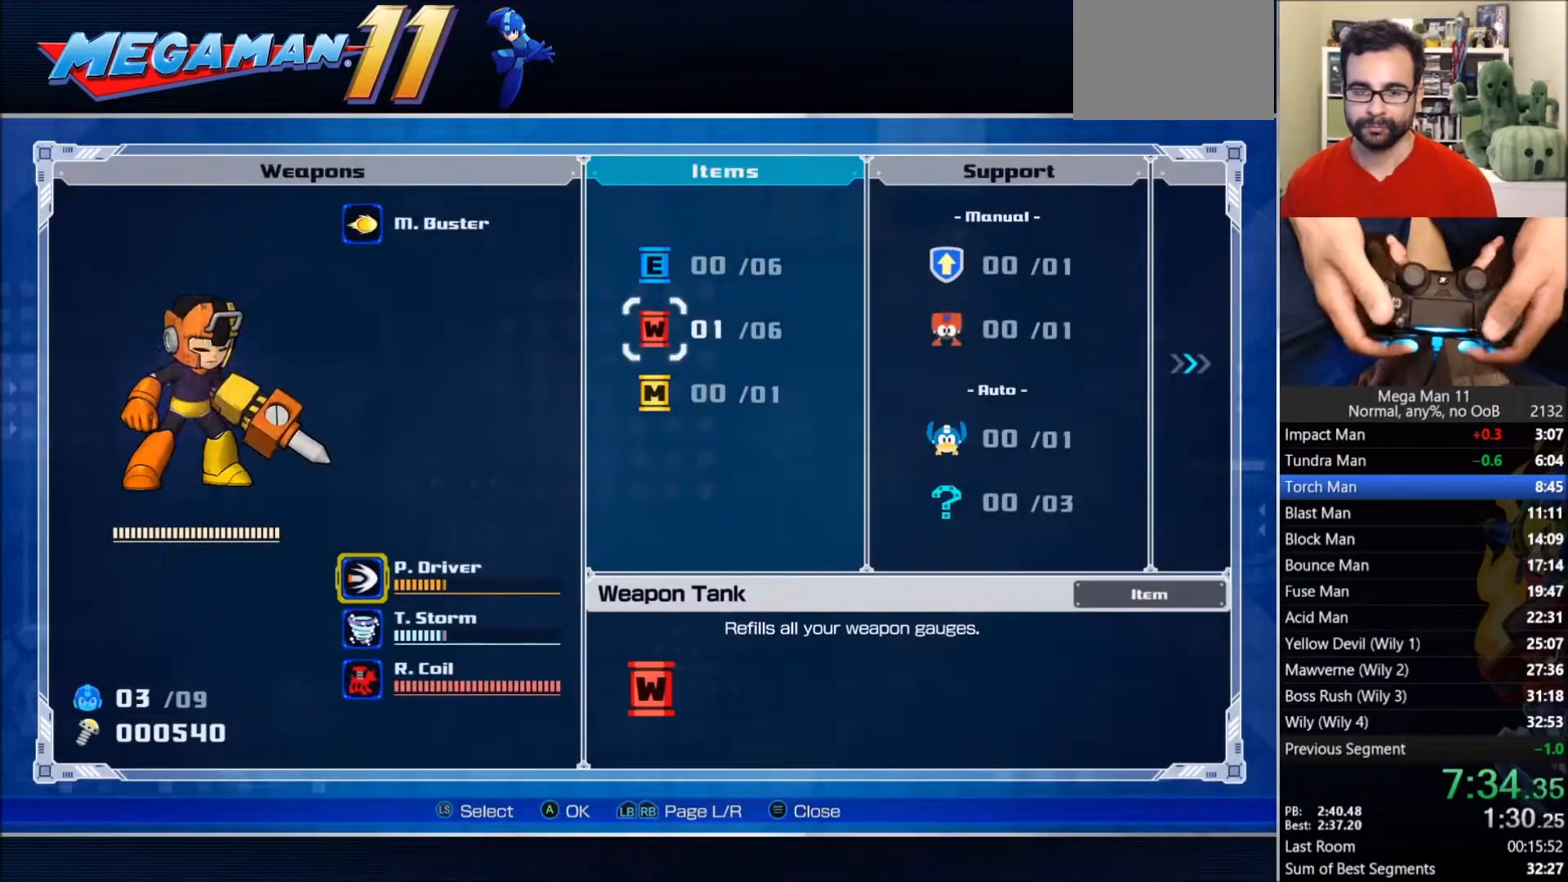
{"buttons": [], "left_stick": "center", "right_stick": "center", "events": [[17, "DPAD_UP", "up"], [33, "DPAD_RIGHT", "down"], [67, "DPAD_RIGHT", "up"]]}
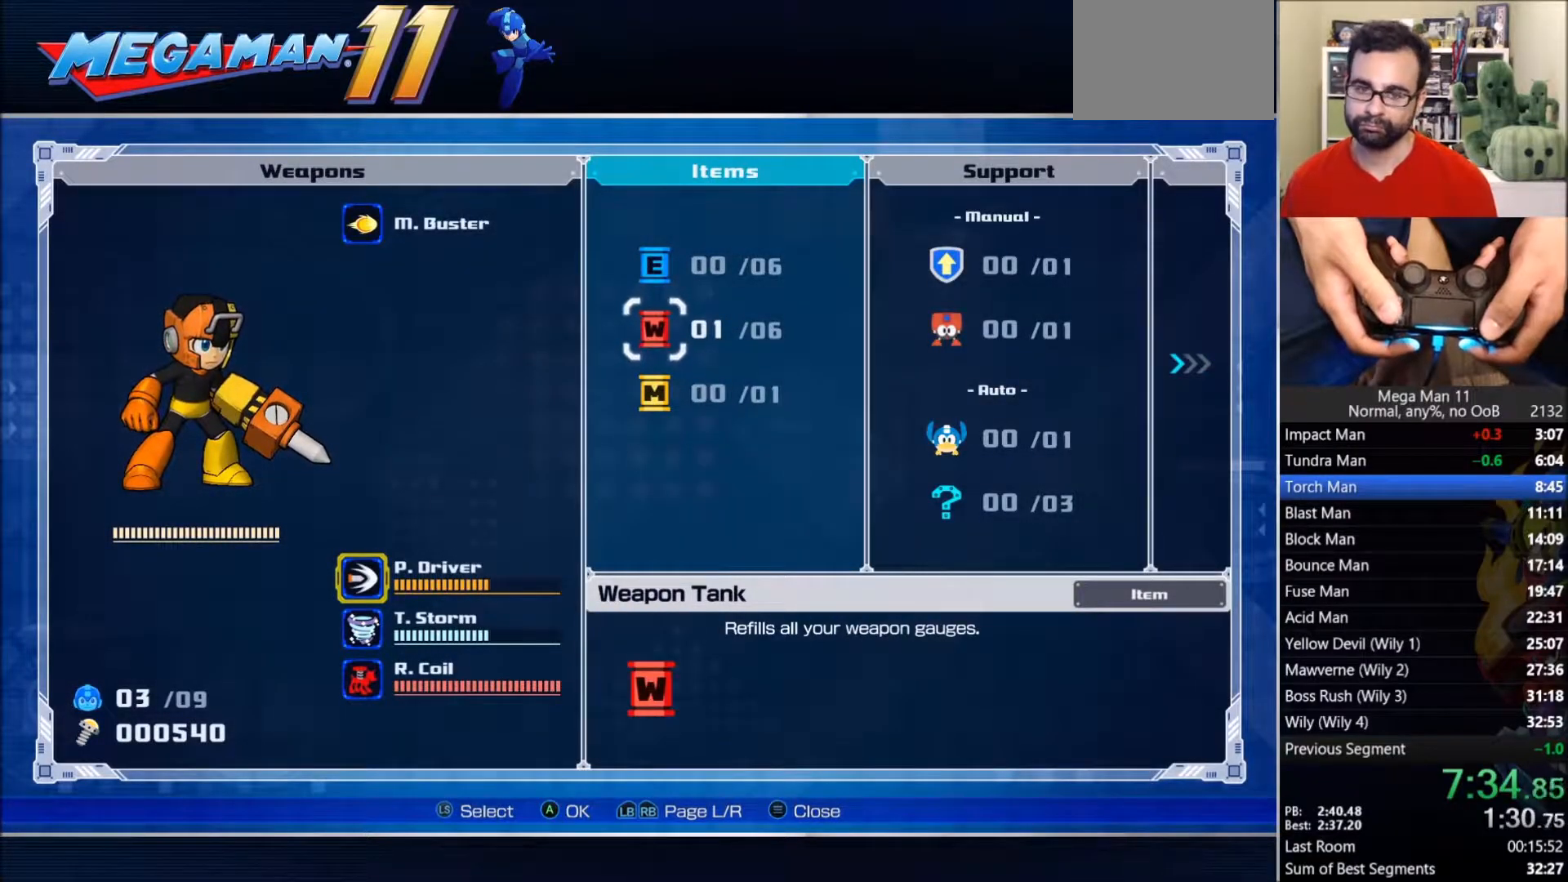
{"buttons": [], "left_stick": "center", "right_stick": "center", "events": []}
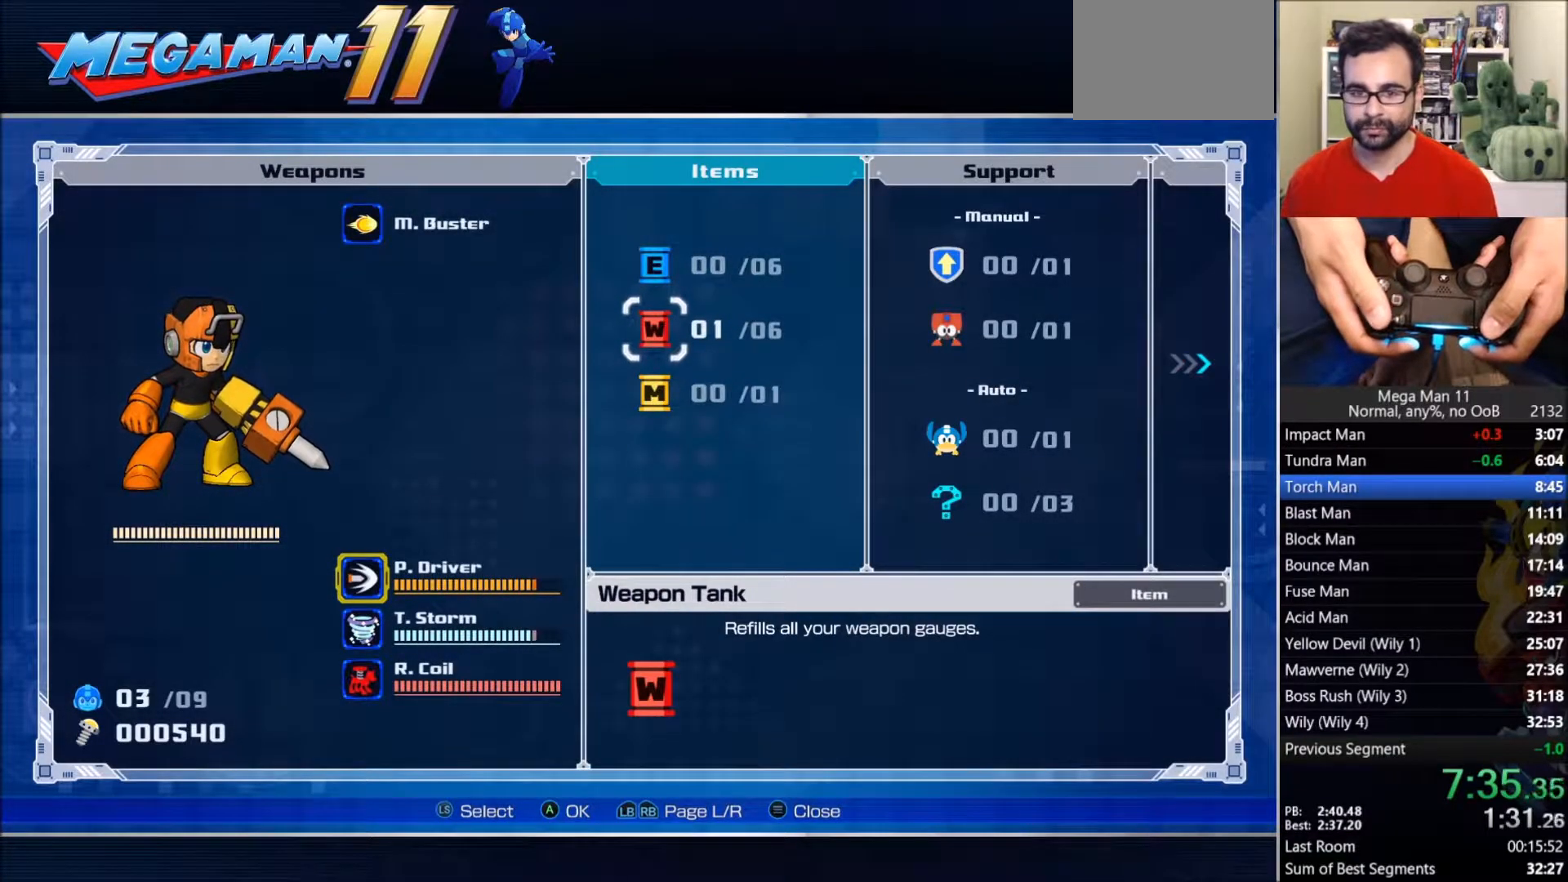
{"buttons": ["DPAD_RIGHT"], "left_stick": "center", "right_stick": "center", "events": [[383, "CIRCLE", "down"], [483, "DPAD_RIGHT", "down"], [500, "CIRCLE", "up"]]}
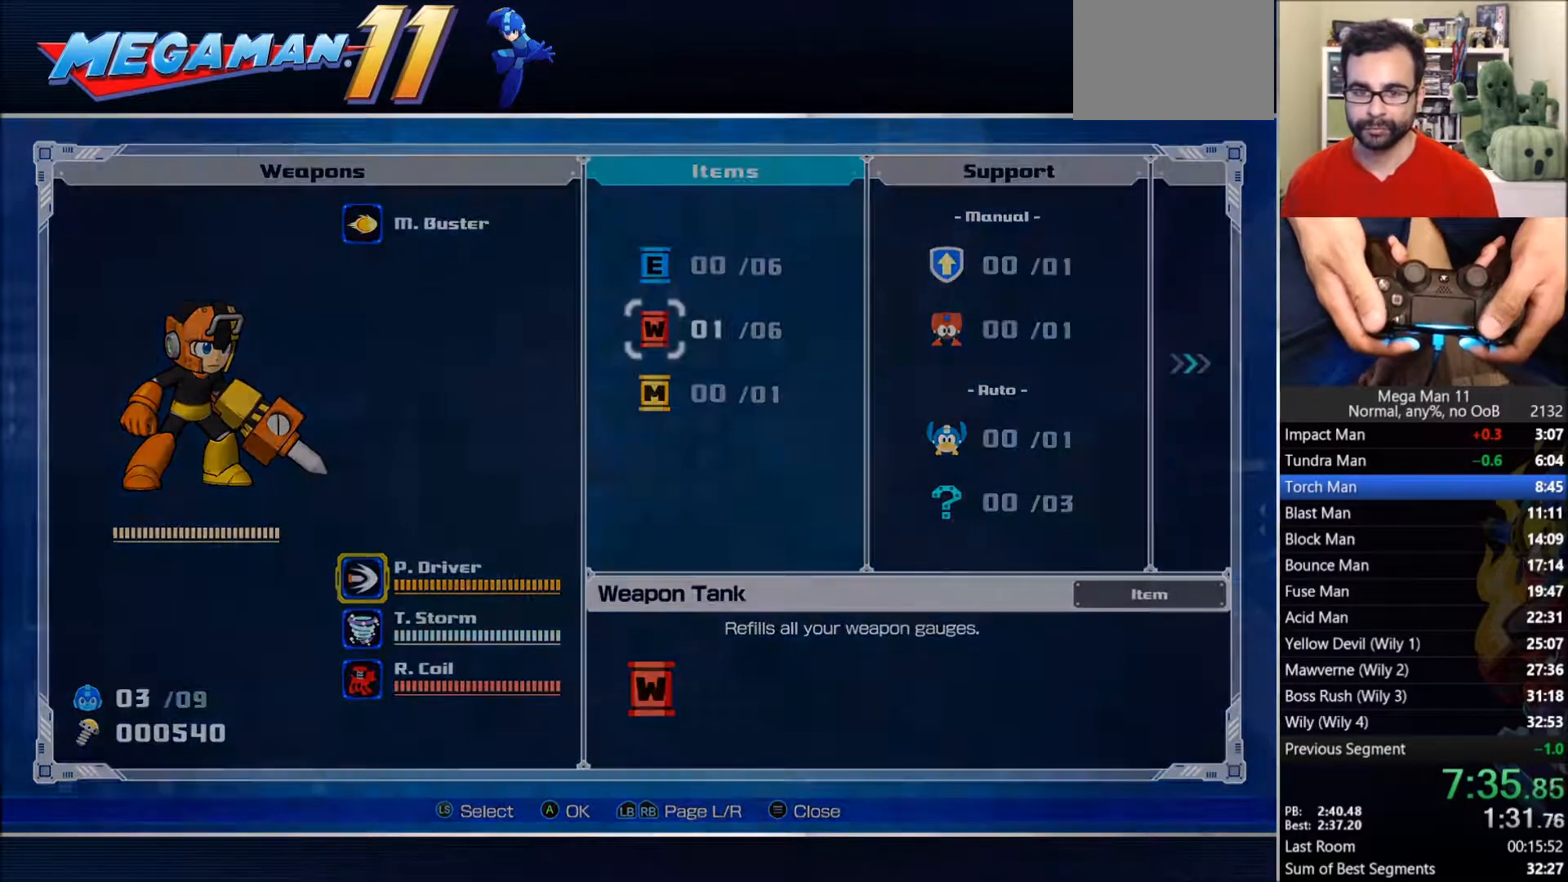
{"buttons": ["DPAD_RIGHT"], "left_stick": "center", "right_stick": "center", "events": []}
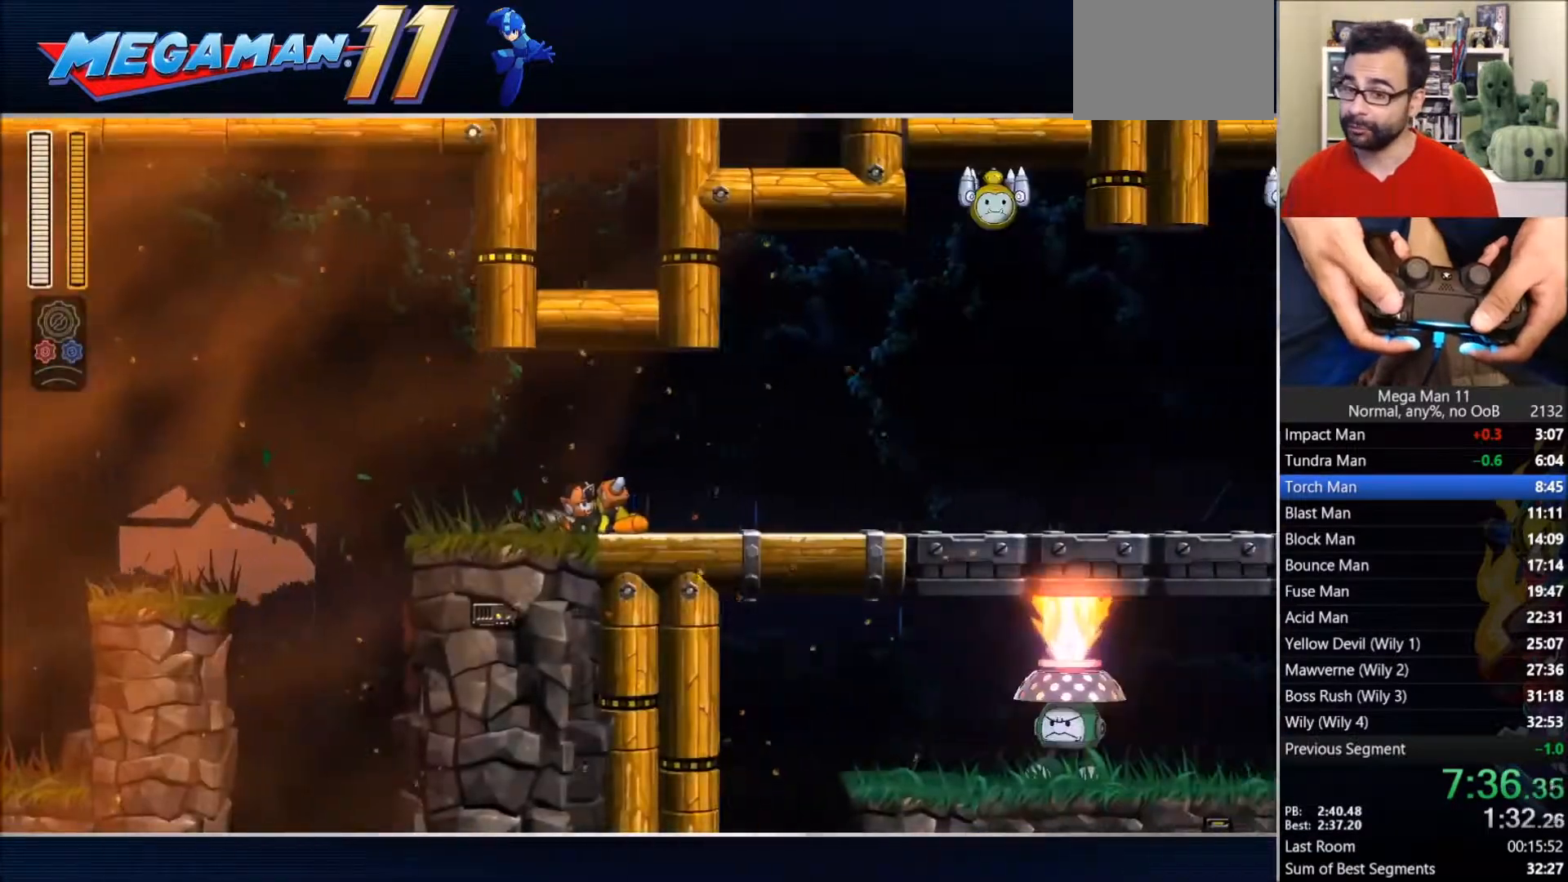
{"buttons": ["DPAD_RIGHT"], "left_stick": "center", "right_stick": "center", "events": []}
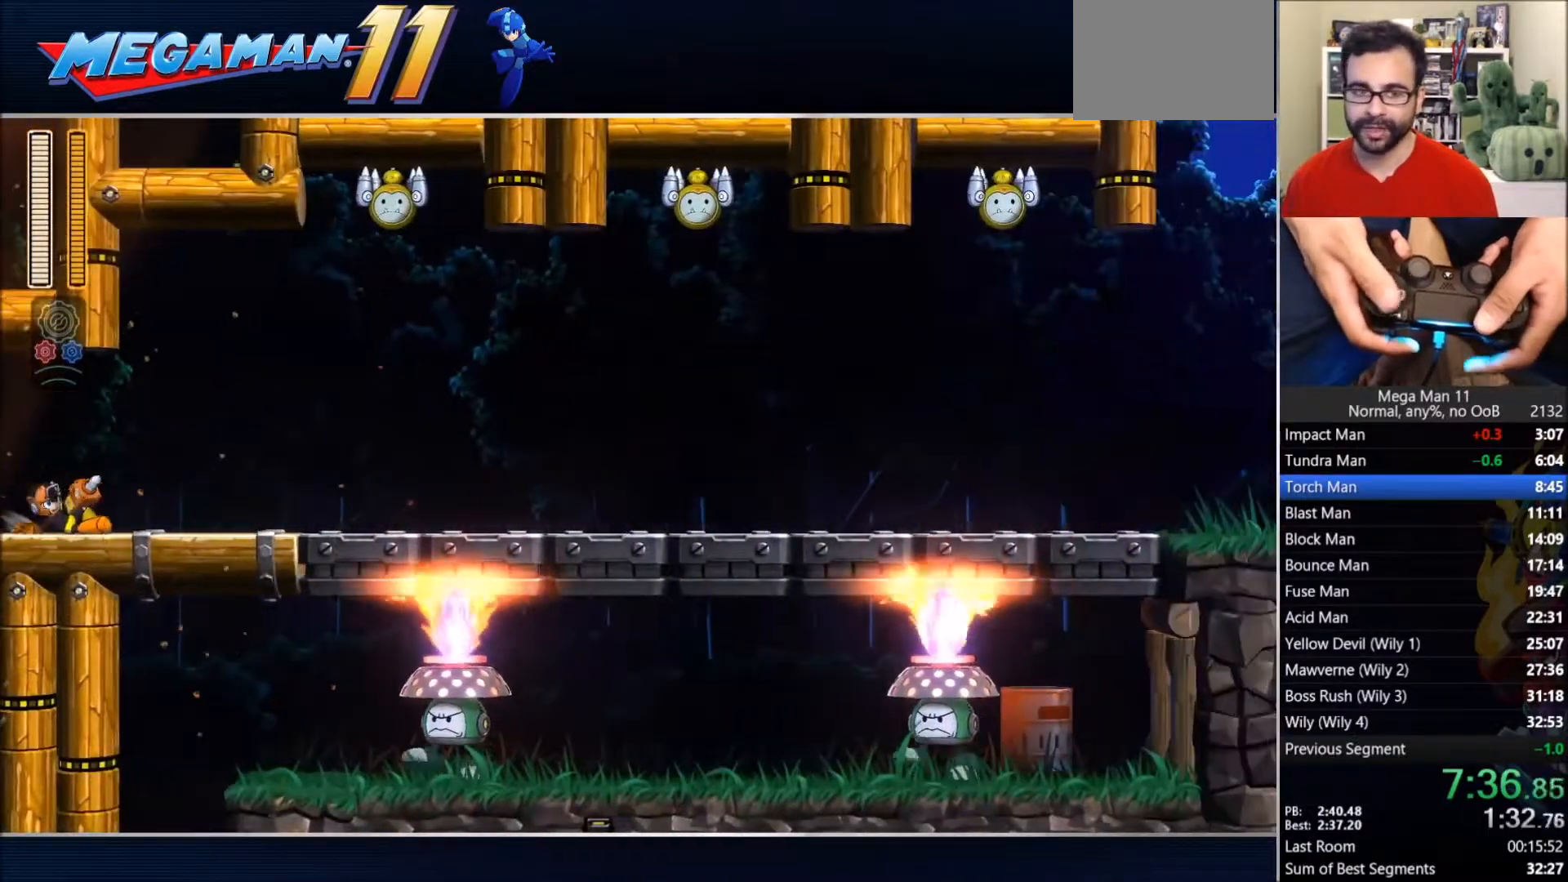
{"buttons": ["SQUARE", "DPAD_RIGHT"], "left_stick": "center", "right_stick": "center", "events": [[50, "CIRCLE", "down"], [300, "CROSS", "down"], [333, "L1", "down"], [417, "L1", "up"], [467, "CIRCLE", "up"], [467, "SQUARE", "down"], [500, "CROSS", "up"]]}
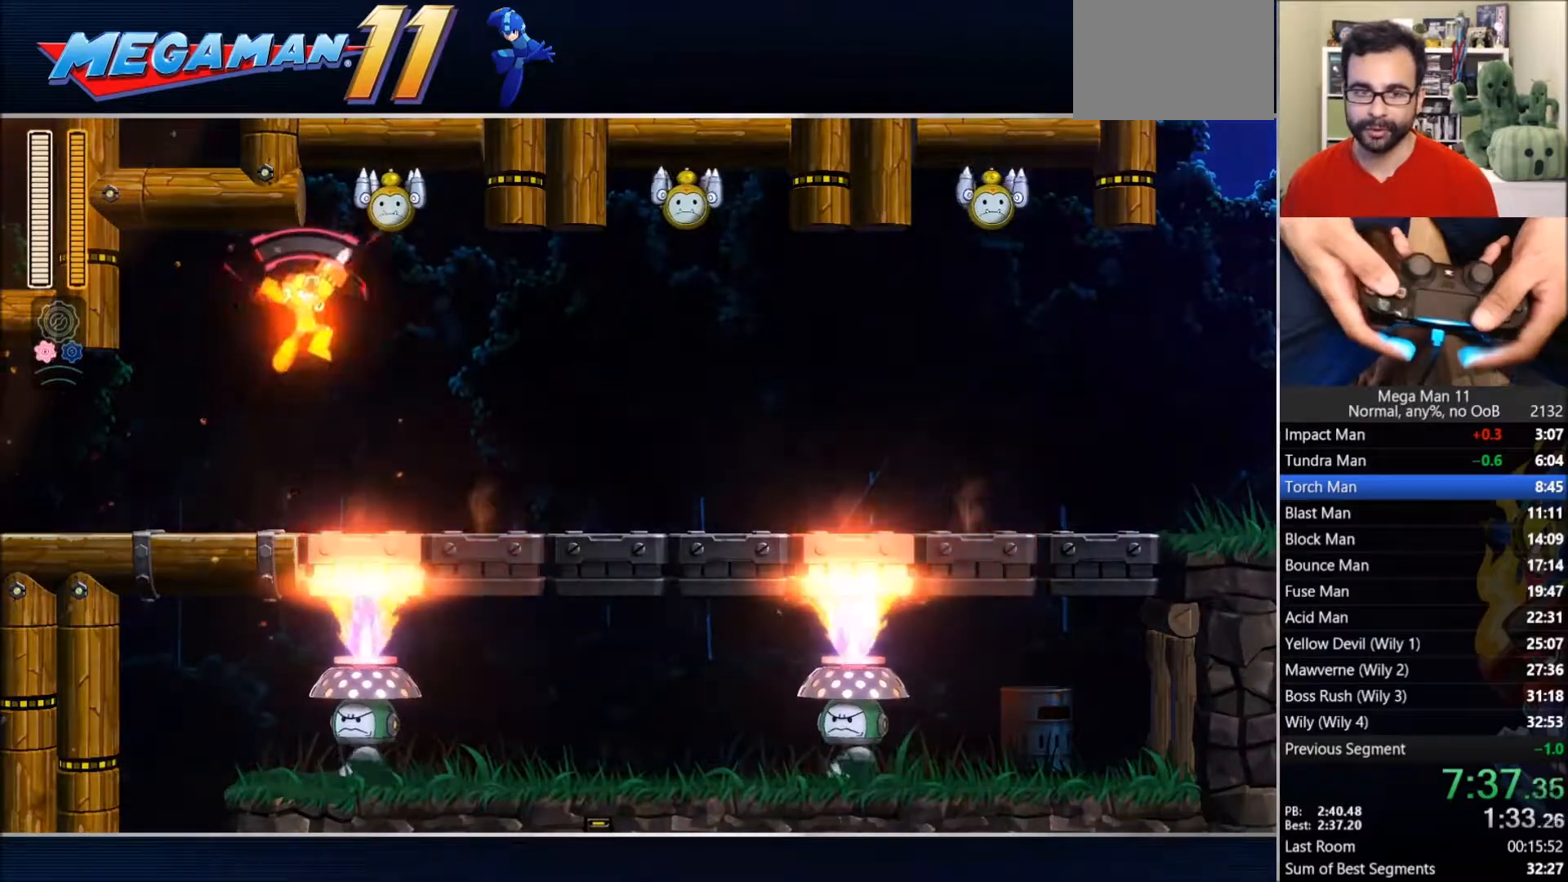
{"buttons": ["DPAD_RIGHT"], "left_stick": "center", "right_stick": "center", "events": [[17, "L1", "down"], [67, "SQUARE", "up"], [117, "L1", "up"]]}
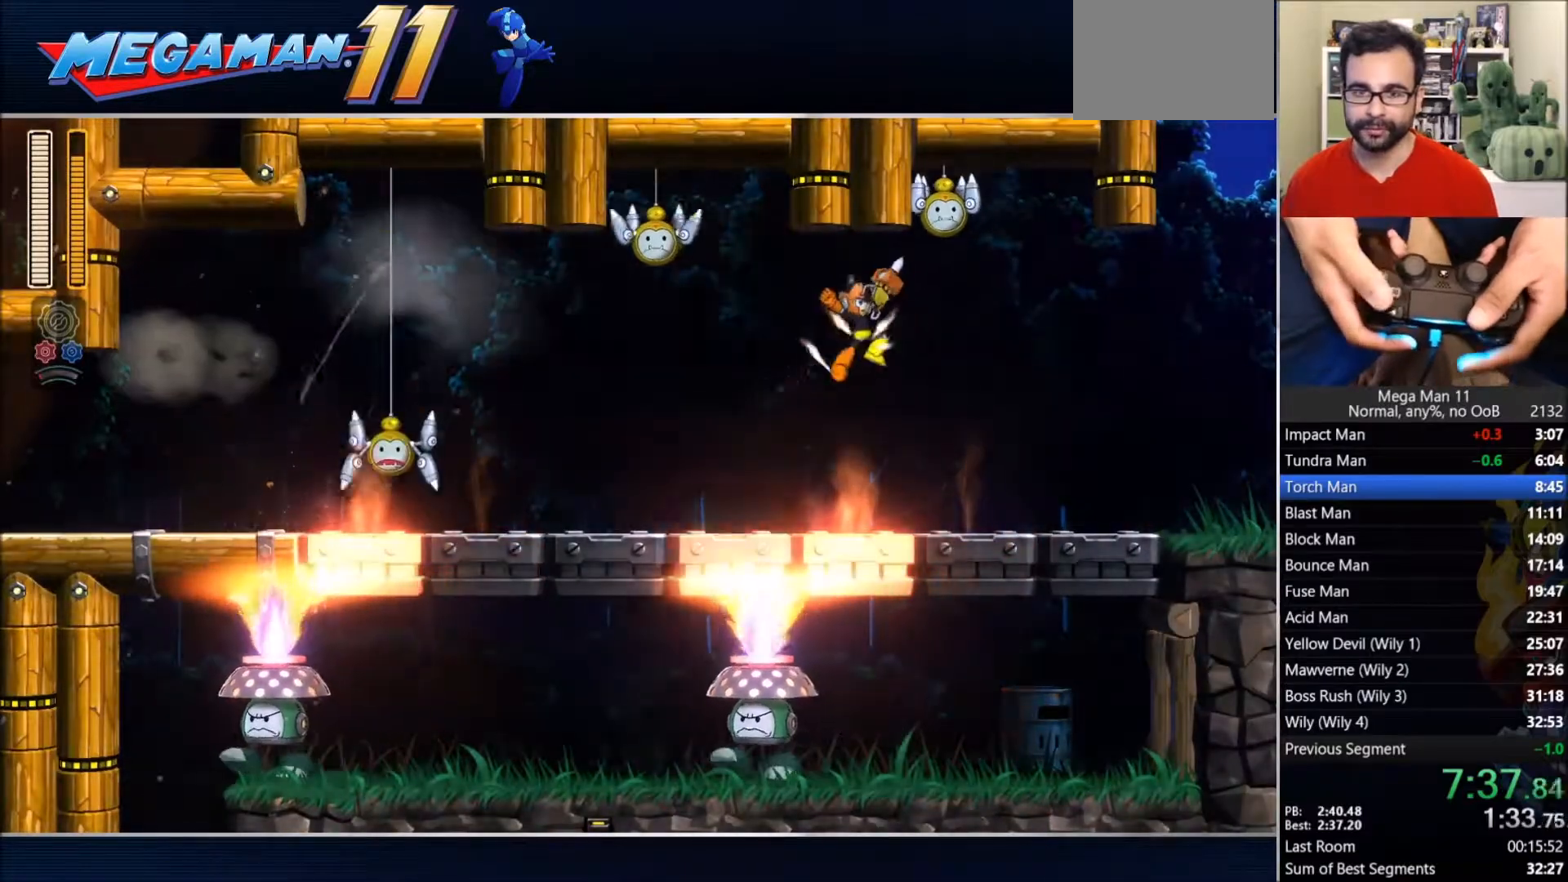
{"buttons": ["CIRCLE", "DPAD_RIGHT"], "left_stick": "right", "right_stick": "center", "events": [[33, "left_stick", "right"], [250, "CIRCLE", "down"]]}
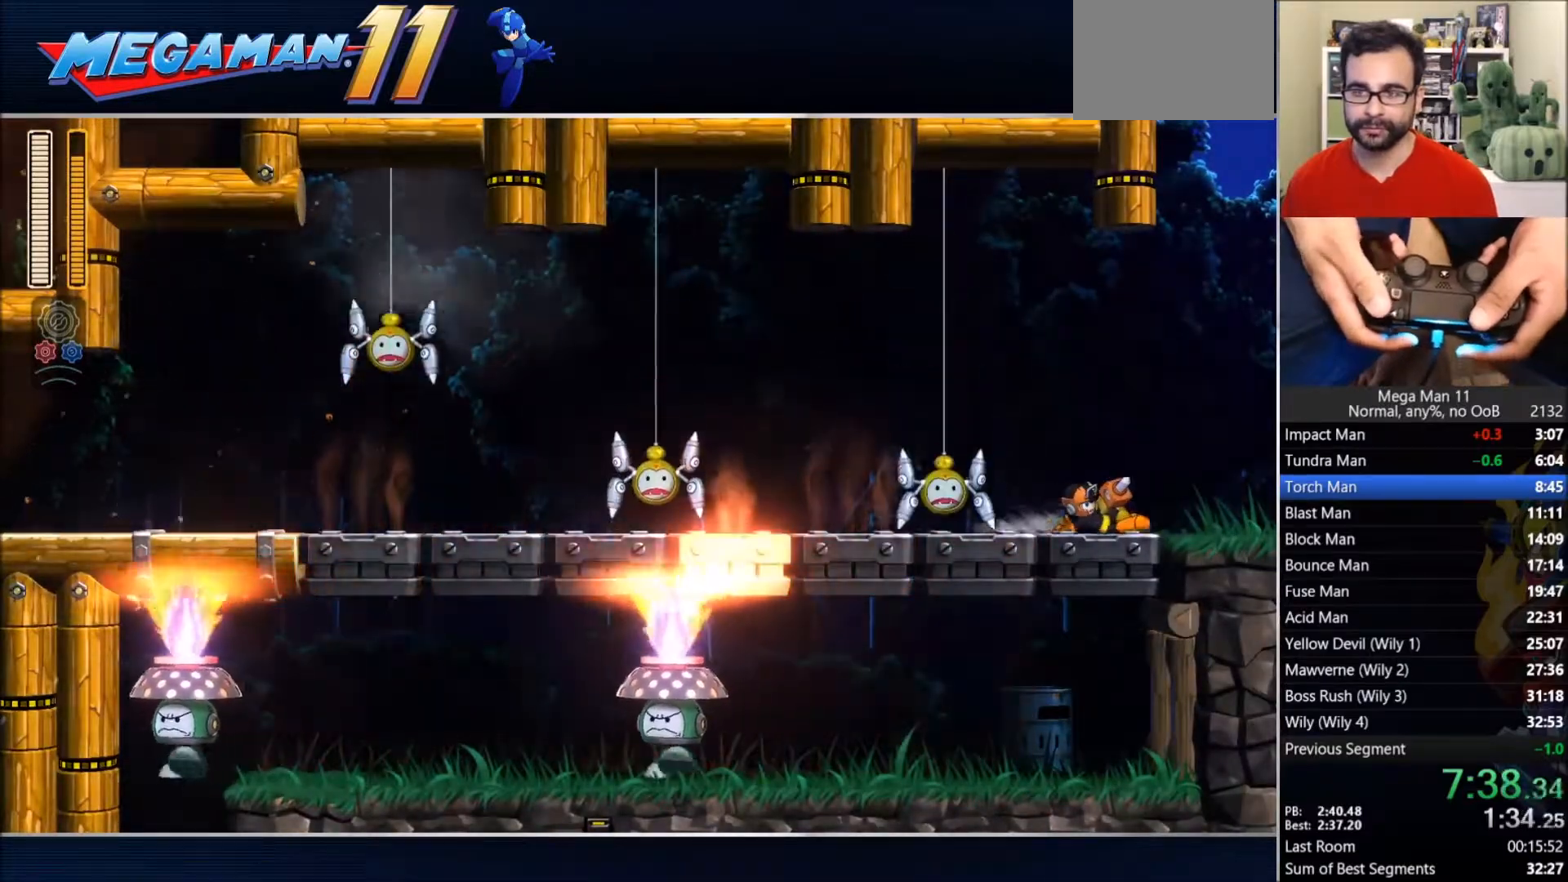
{"buttons": ["CROSS", "CIRCLE", "DPAD_RIGHT"], "left_stick": "right", "right_stick": "center", "events": [[67, "CIRCLE", "up"], [150, "CIRCLE", "down"], [250, "CROSS", "down"]]}
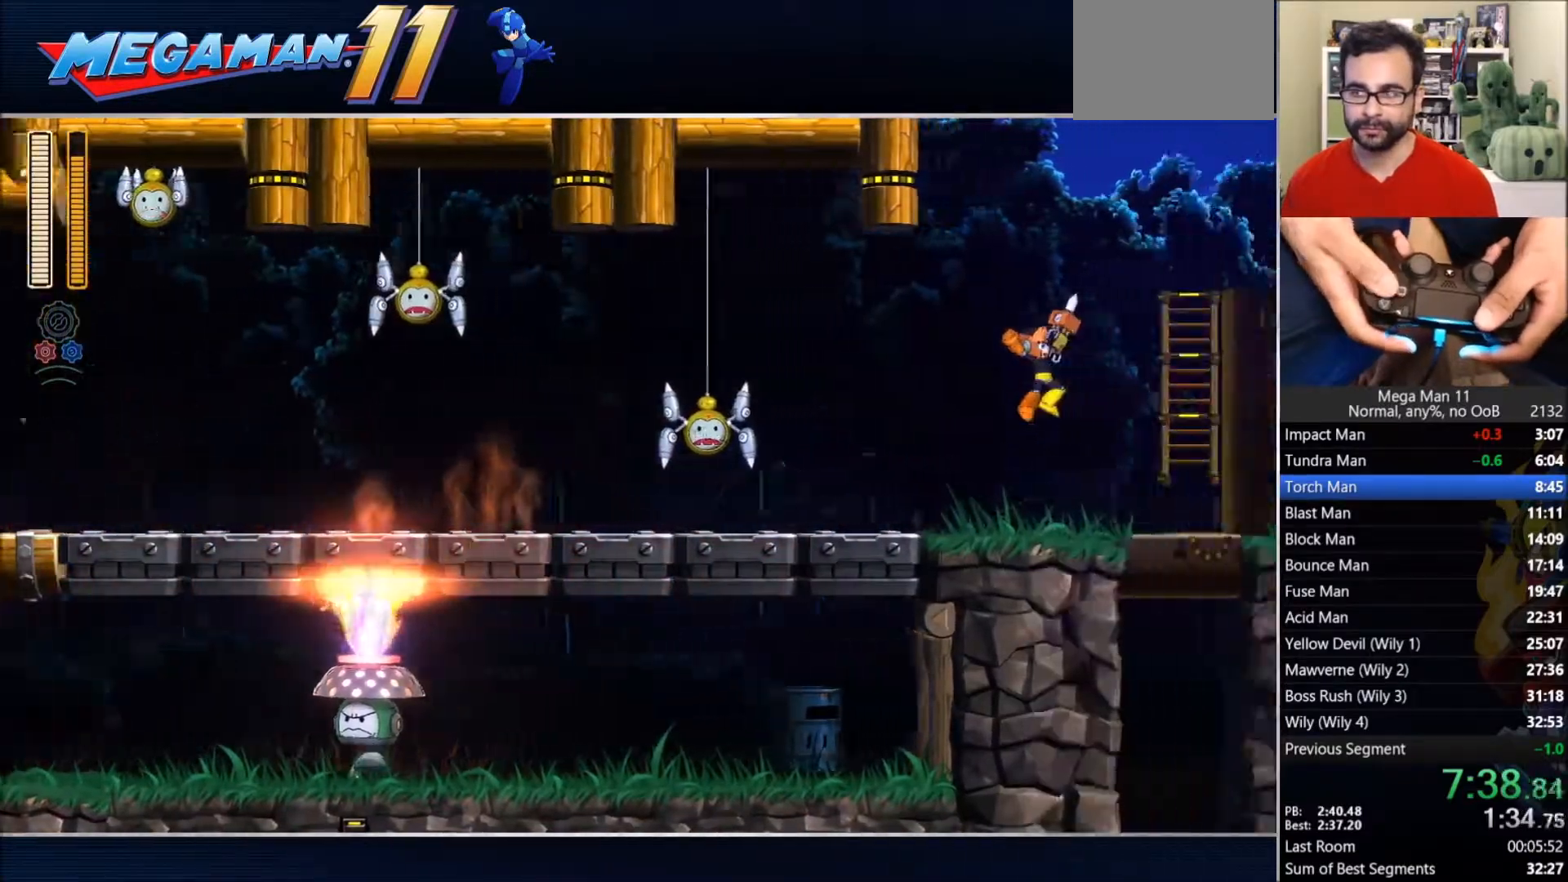
{"buttons": ["CROSS", "CIRCLE", "DPAD_RIGHT"], "left_stick": "right", "right_stick": "center", "events": []}
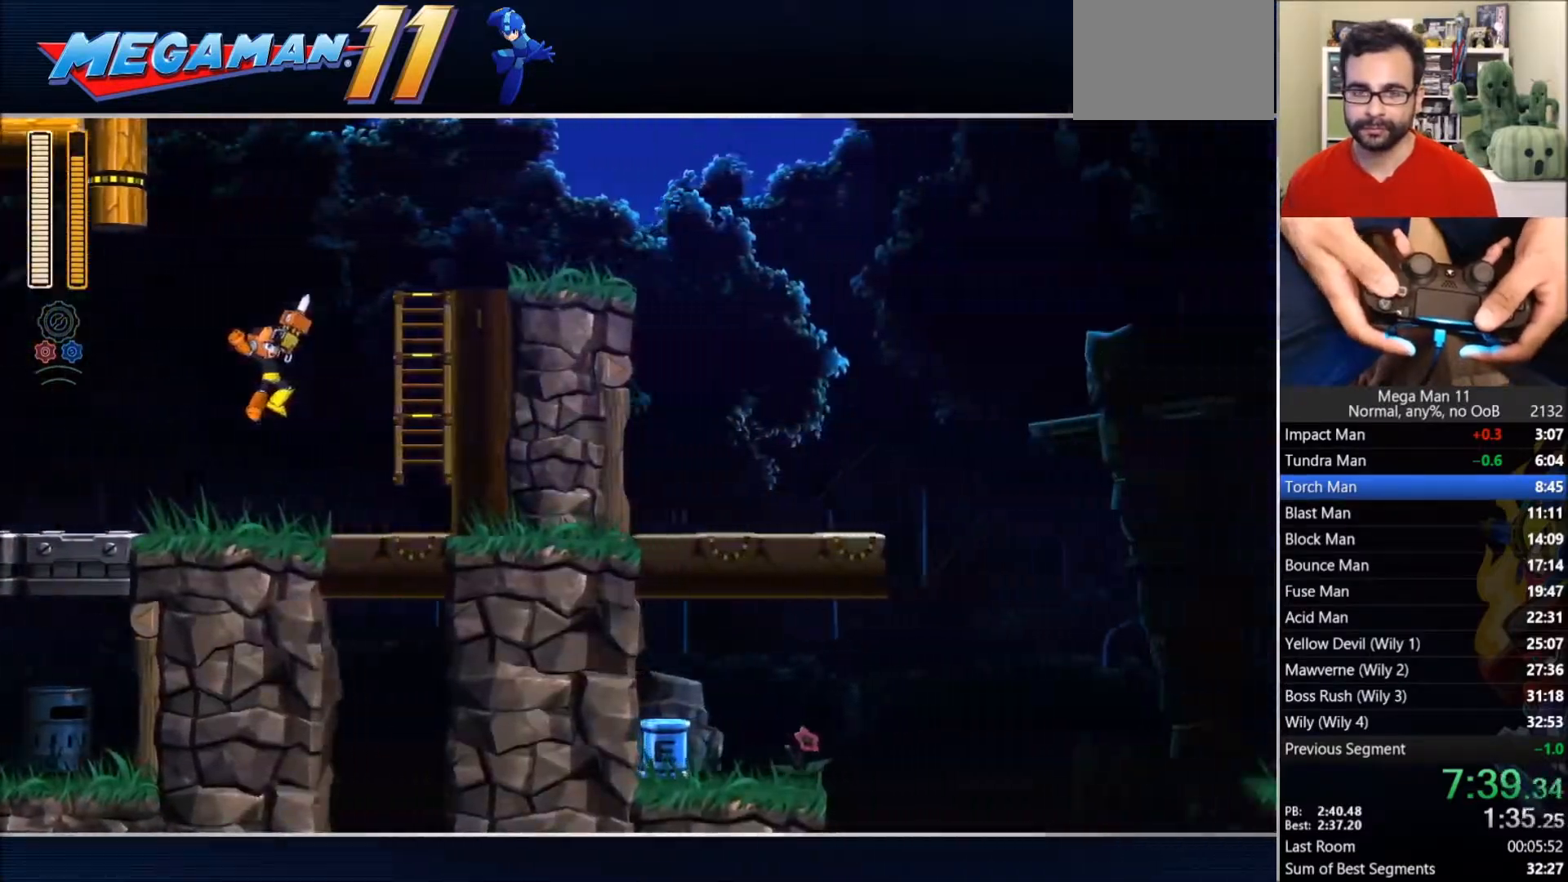
{"buttons": ["DPAD_UP", "DPAD_RIGHT"], "left_stick": "center", "right_stick": "center", "events": [[267, "left_stick", "center"], [417, "DPAD_UP", "down"], [450, "CROSS", "up"], [483, "CIRCLE", "up"]]}
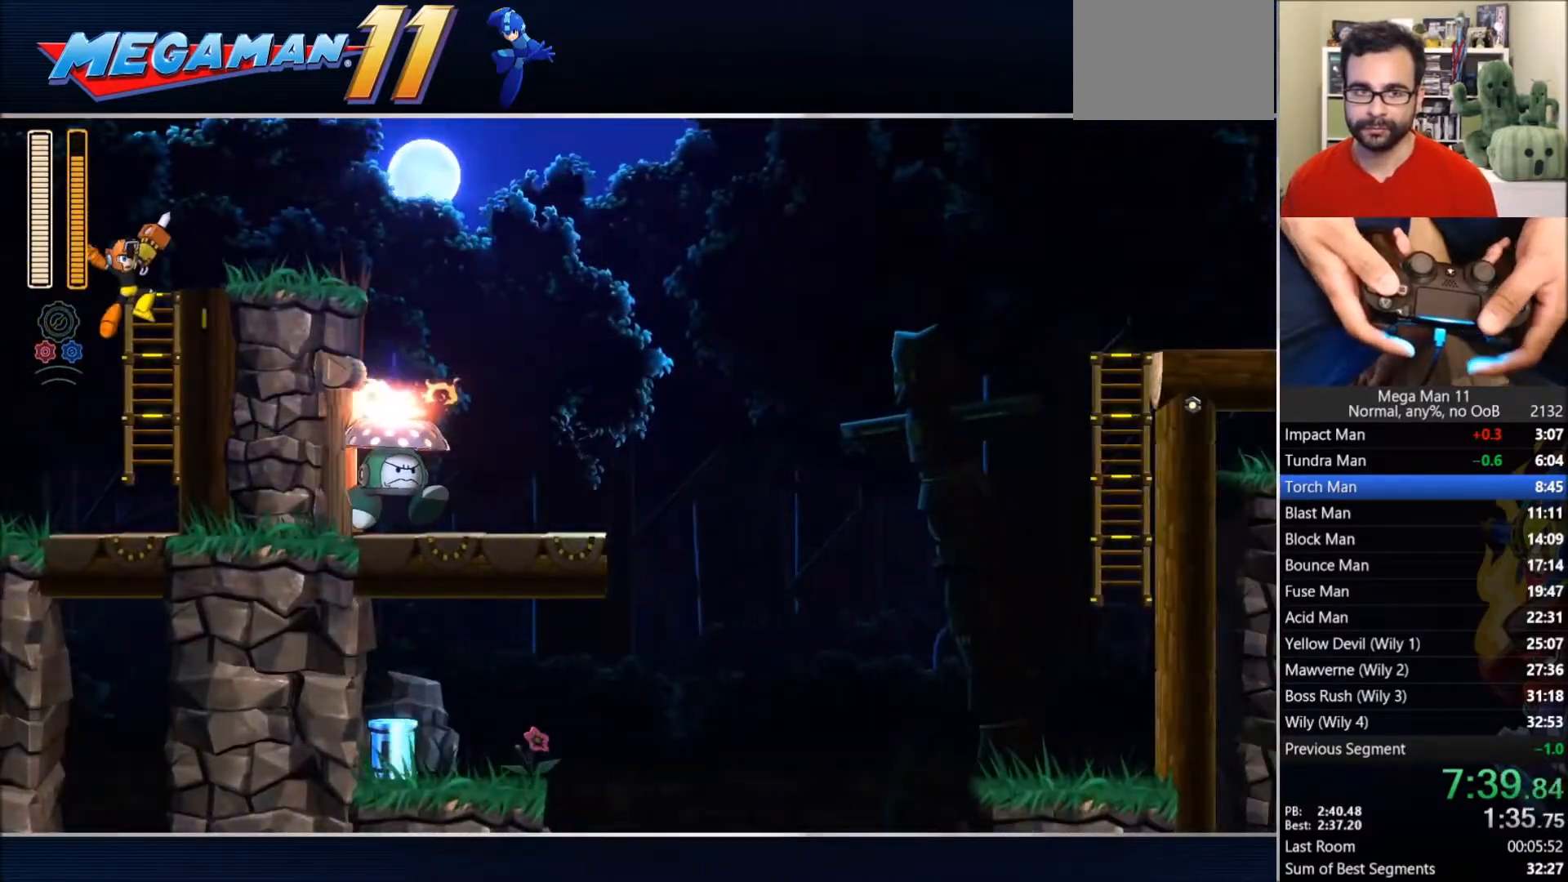
{"buttons": ["CIRCLE", "DPAD_RIGHT"], "left_stick": "center", "right_stick": "center", "events": [[333, "DPAD_UP", "up"], [350, "CIRCLE", "down"]]}
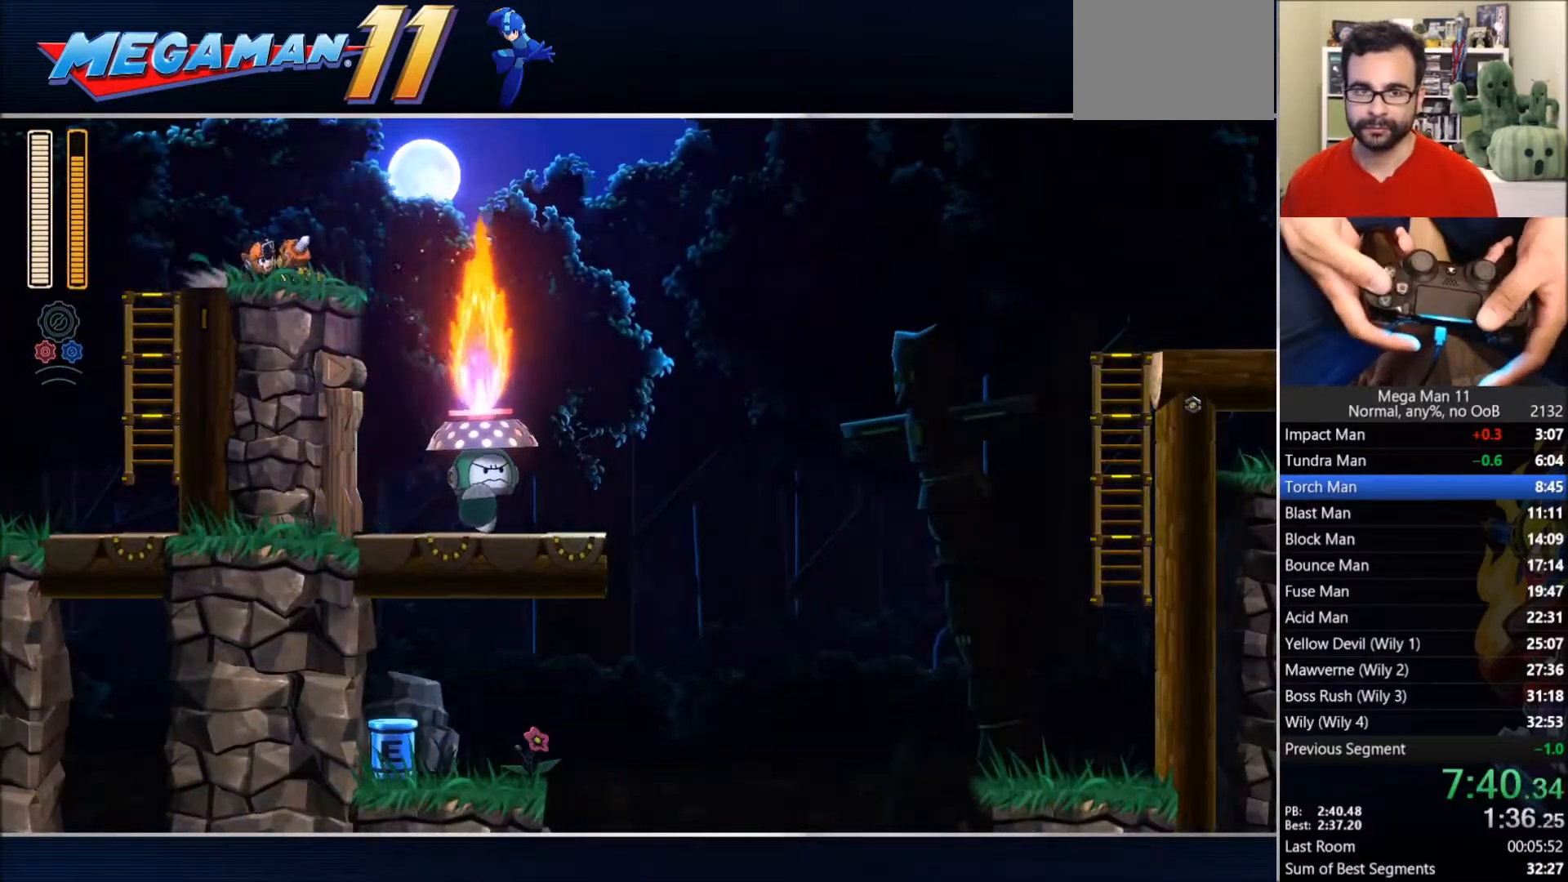
{"buttons": ["TRIANGLE", "L1", "DPAD_RIGHT"], "left_stick": "center", "right_stick": "center", "events": [[83, "CROSS", "down"], [250, "CROSS", "up"], [267, "CIRCLE", "up"], [283, "L1", "down"], [383, "L1", "up"], [417, "TRIANGLE", "down"], [483, "L1", "down"]]}
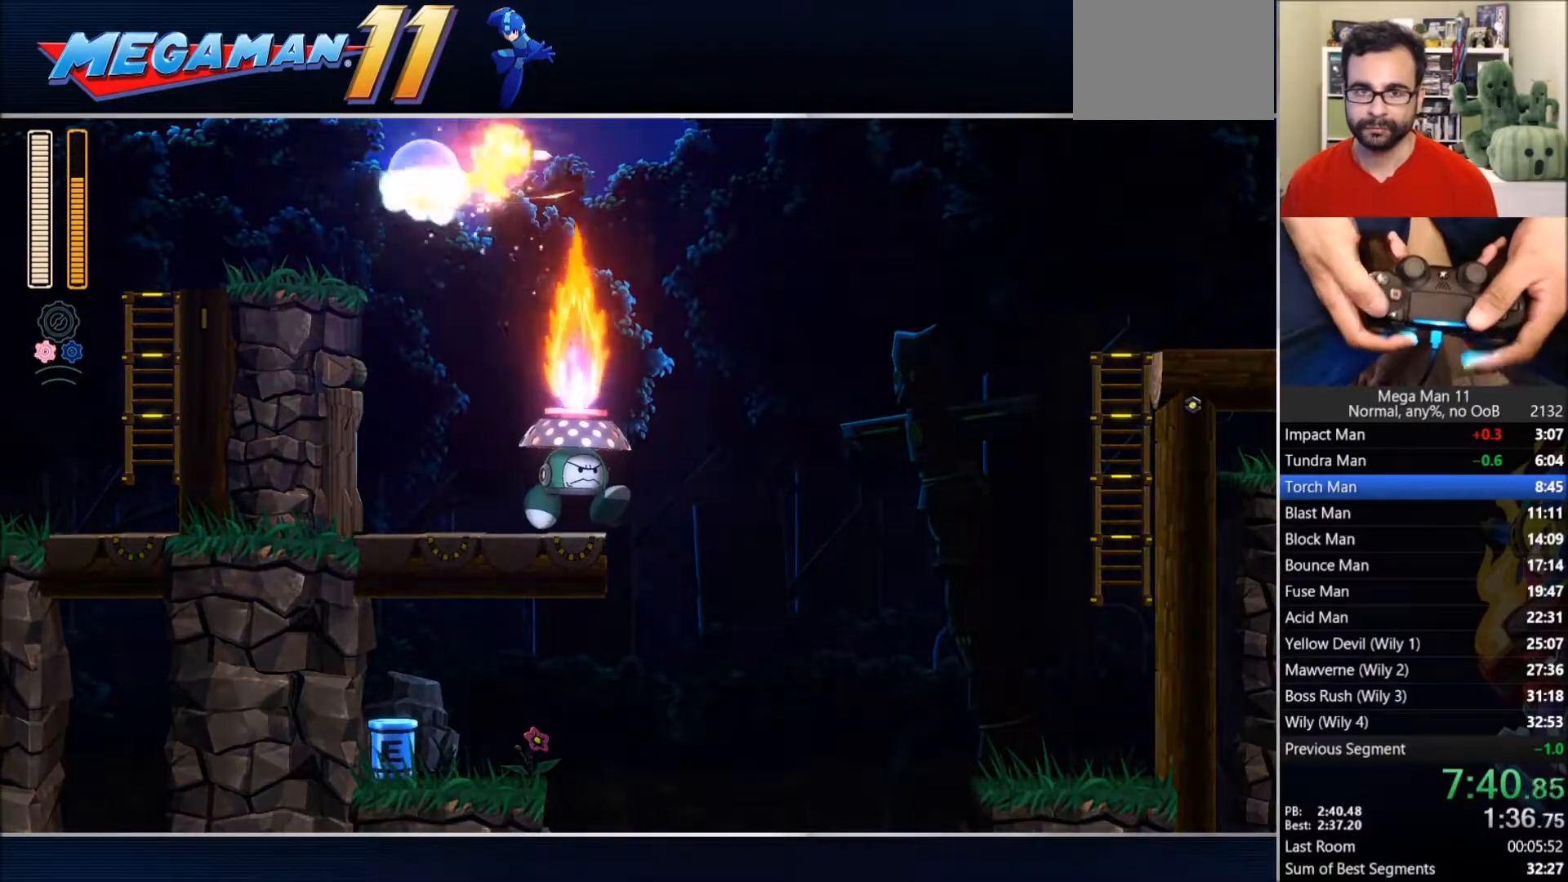
{"buttons": ["DPAD_RIGHT"], "left_stick": "center", "right_stick": "center", "events": [[33, "TRIANGLE", "up"], [83, "L1", "up"]]}